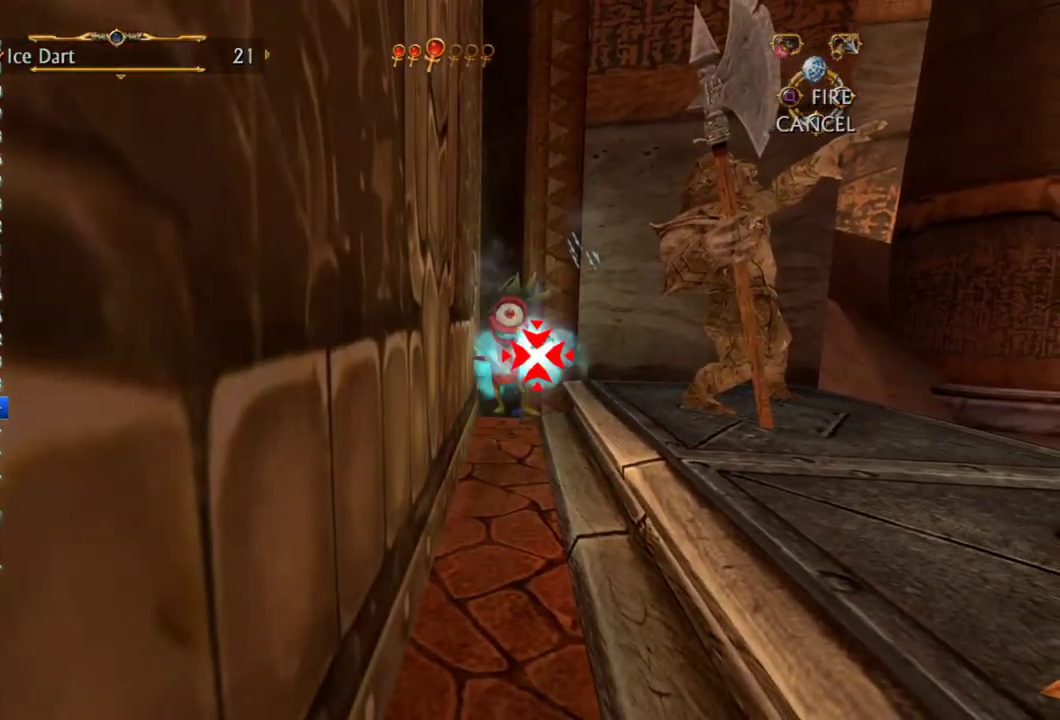
Gameplay with a controller (PlayStation layout); each line is a JSON object with the inputs held at the frame after it. "events" lists button and stick changes between this image and that frame as [ms after this image, input, new state], when the widget could be followed in between. This overlay highlights the sticks when they move; stick clicks (L3 R3) are not distinguishable. Not read: L3 R3.
{"buttons": [], "left_stick": "center", "right_stick": "center", "events": [[50, "left_stick", "center"], [117, "CIRCLE", "down"], [200, "CIRCLE", "up"]]}
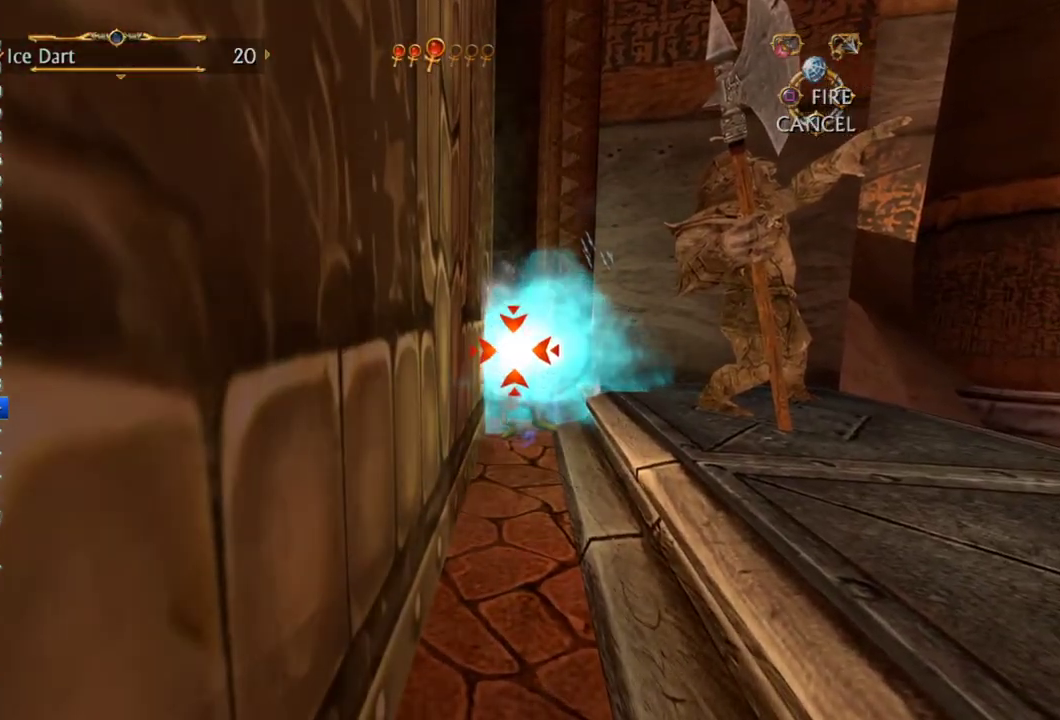
{"buttons": [], "left_stick": "down", "right_stick": "center", "events": [[17, "CROSS", "down"], [50, "left_stick", "up"], [100, "CROSS", "up"], [367, "left_stick", "down-right"], [467, "left_stick", "down"]]}
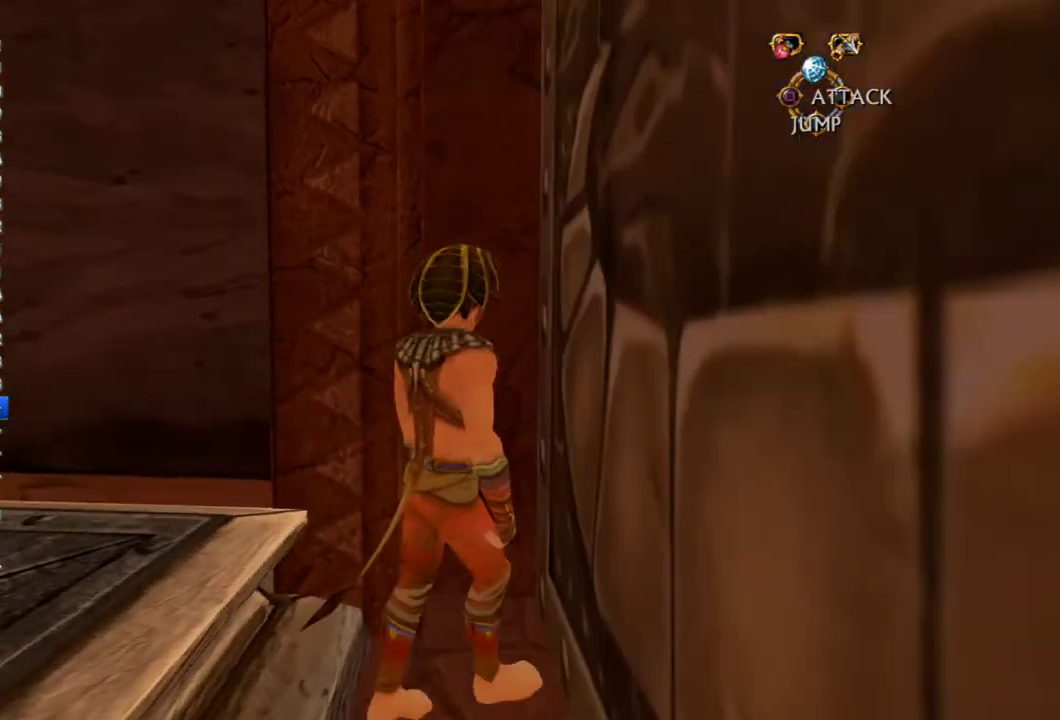
{"buttons": [], "left_stick": "down-right", "right_stick": "right", "events": [[100, "right_stick", "right"], [350, "left_stick", "down-right"]]}
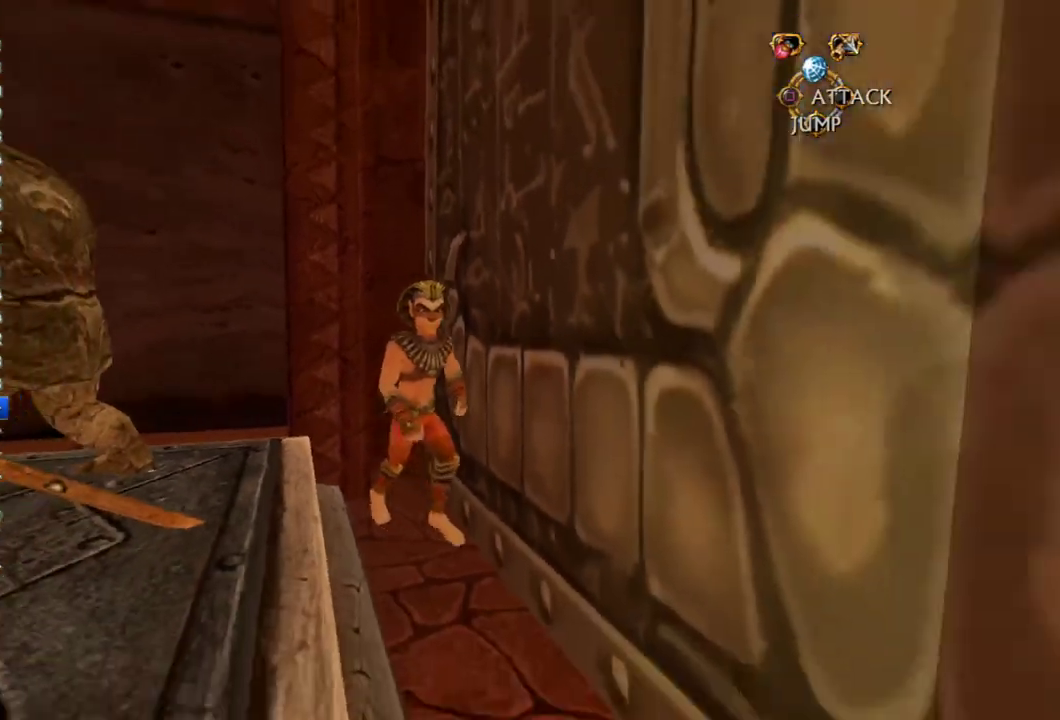
{"buttons": [], "left_stick": "down", "right_stick": "center", "events": [[283, "left_stick", "down"], [450, "right_stick", "center"]]}
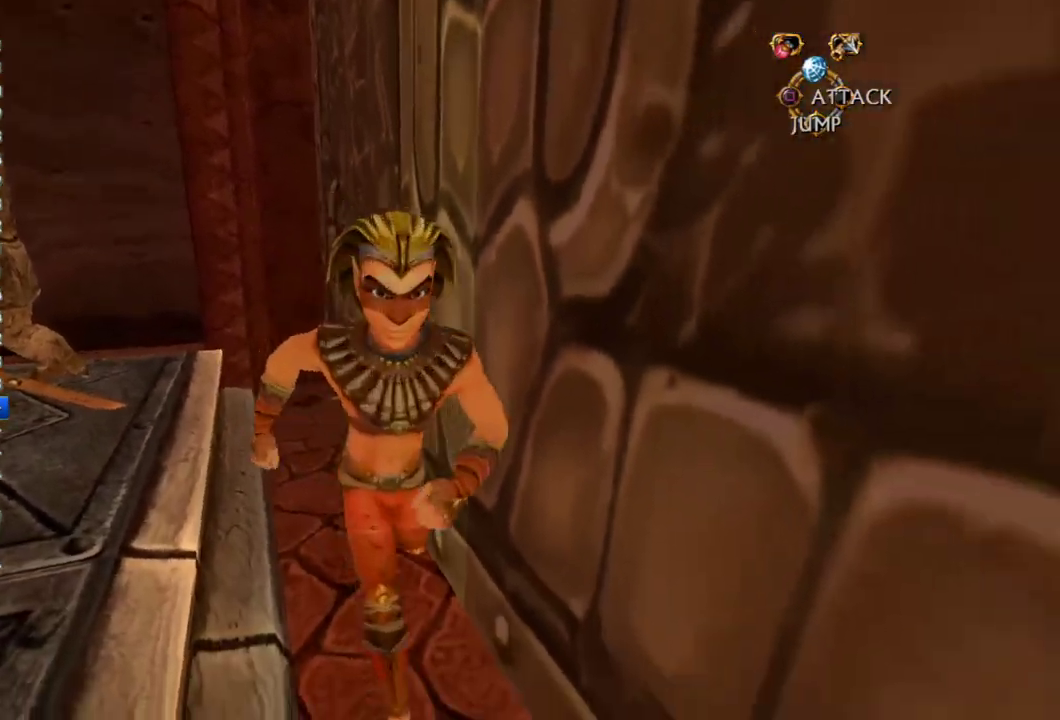
{"buttons": [], "left_stick": "up-right", "right_stick": "center", "events": [[183, "left_stick", "down-right"], [267, "SQUARE", "down"], [300, "left_stick", "right"], [333, "SQUARE", "up"], [367, "left_stick", "up-right"], [400, "SQUARE", "down"], [450, "SQUARE", "up"]]}
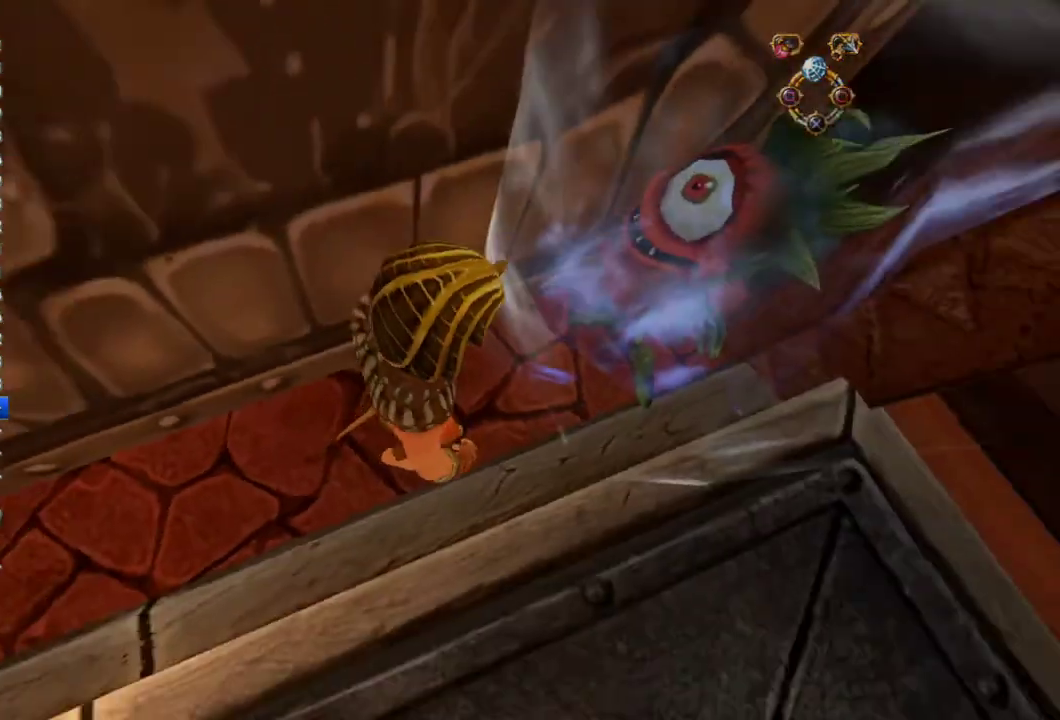
{"buttons": [], "left_stick": "up-right", "right_stick": "center", "events": [[17, "SQUARE", "down"], [83, "SQUARE", "up"]]}
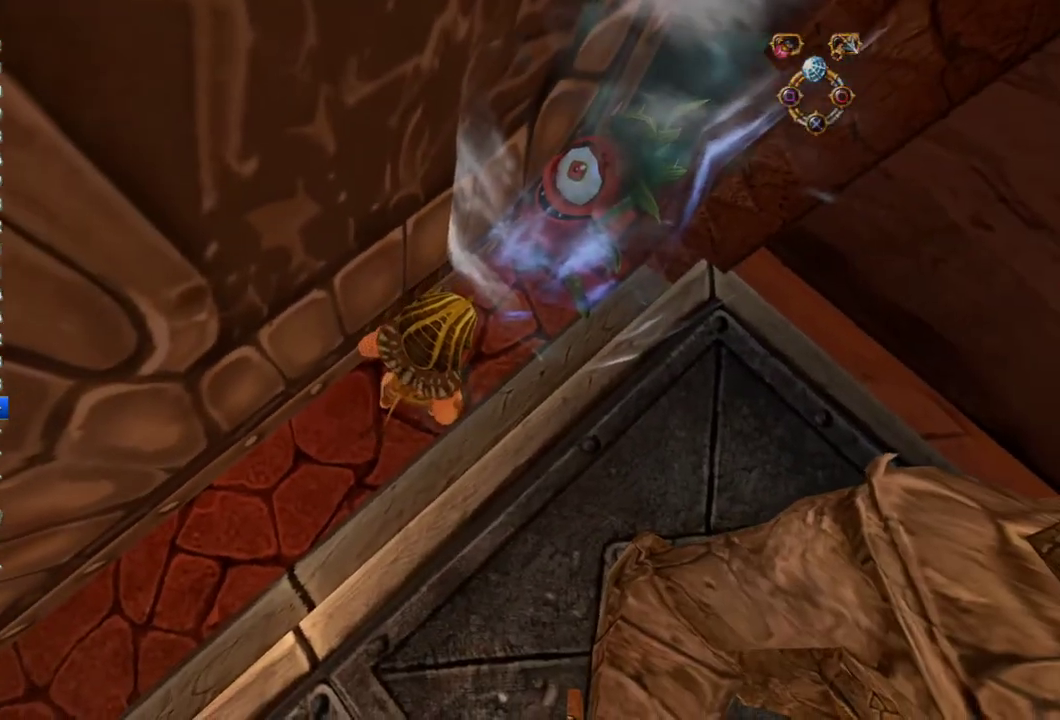
{"buttons": ["CIRCLE"], "left_stick": "up-right", "right_stick": "center", "events": [[467, "CIRCLE", "down"]]}
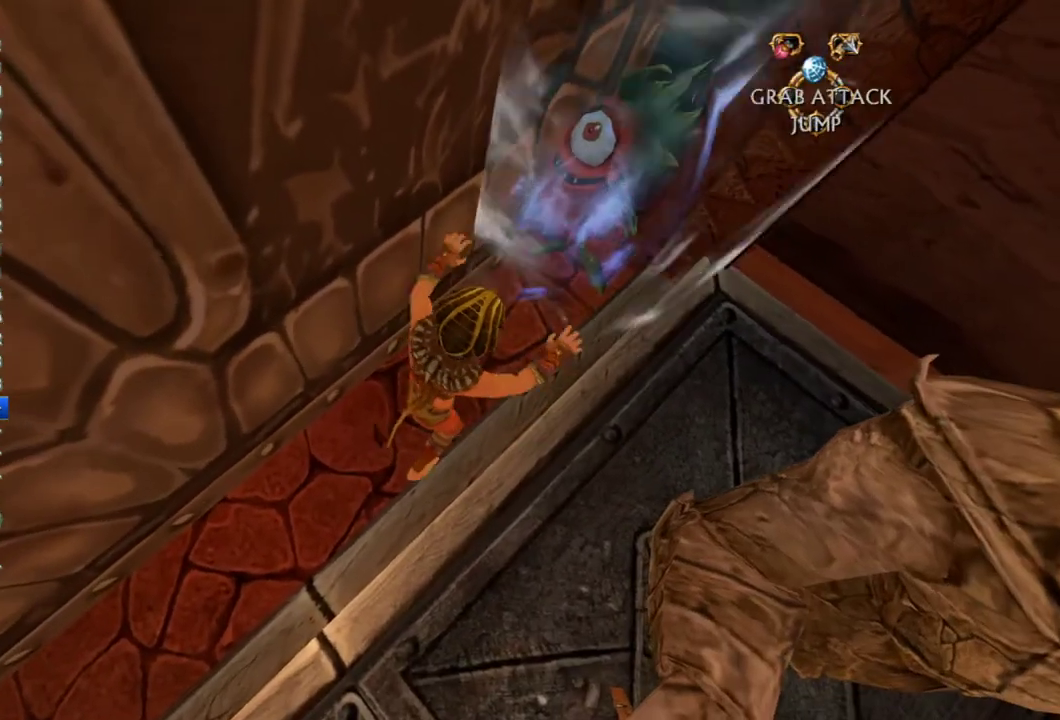
{"buttons": [], "left_stick": "up-right", "right_stick": "center", "events": [[50, "CIRCLE", "up"]]}
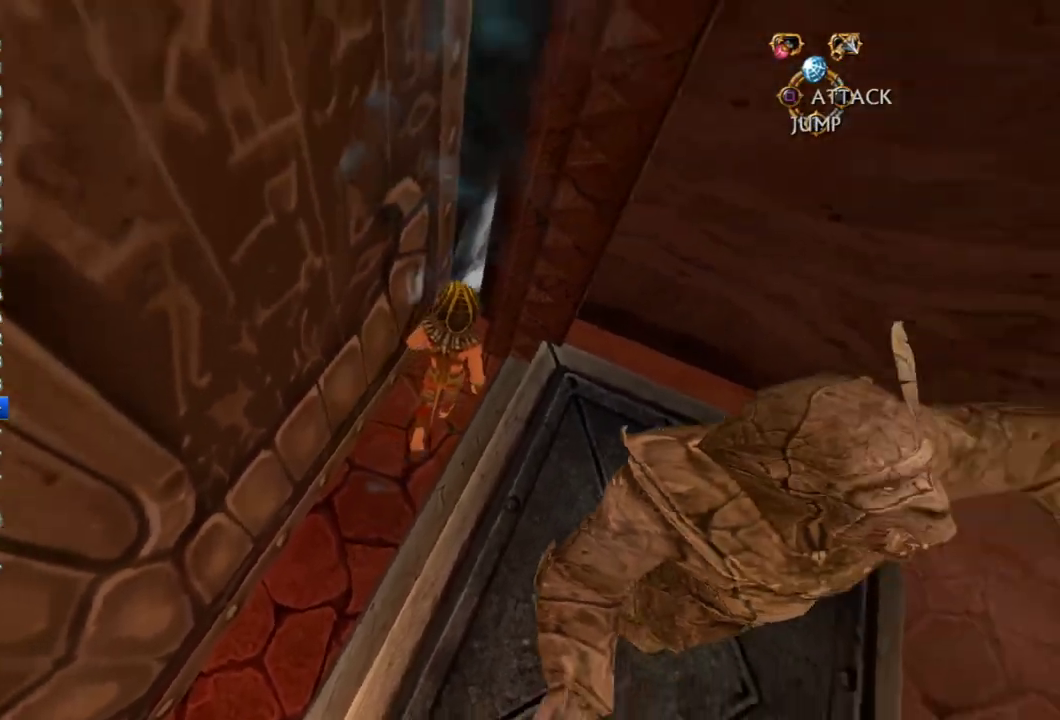
{"buttons": [], "left_stick": "up-left", "right_stick": "center", "events": [[83, "left_stick", "up"], [467, "left_stick", "up-left"]]}
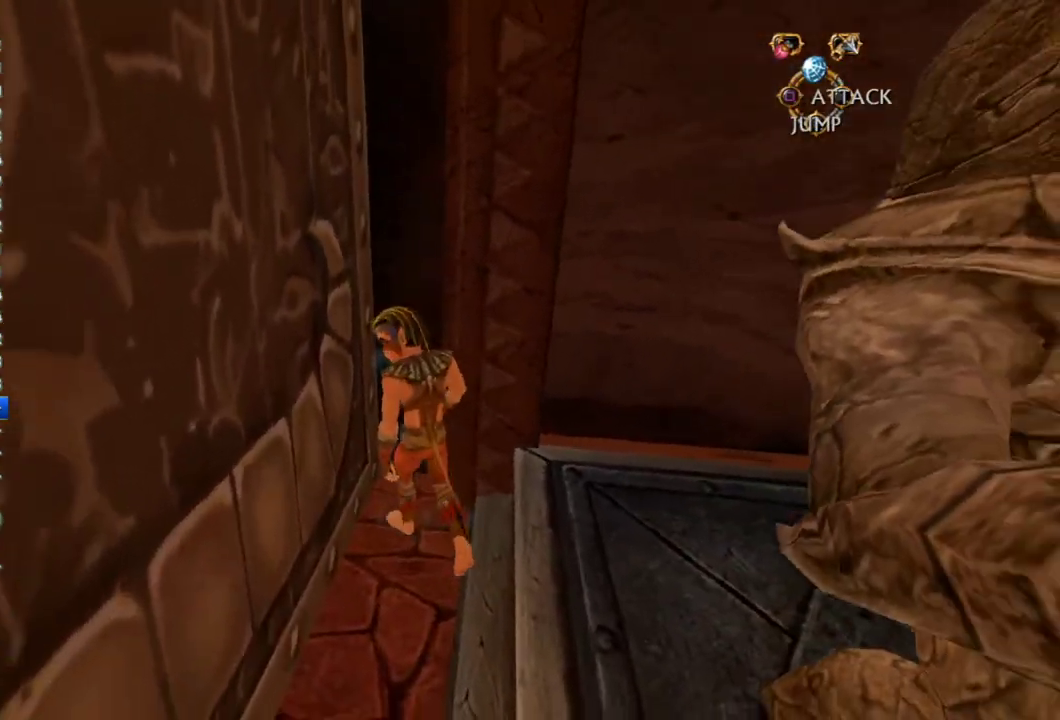
{"buttons": [], "left_stick": "up-left", "right_stick": "center", "events": [[250, "R1", "down"], [267, "left_stick", "down-right"], [400, "R1", "up"], [450, "left_stick", "up-left"]]}
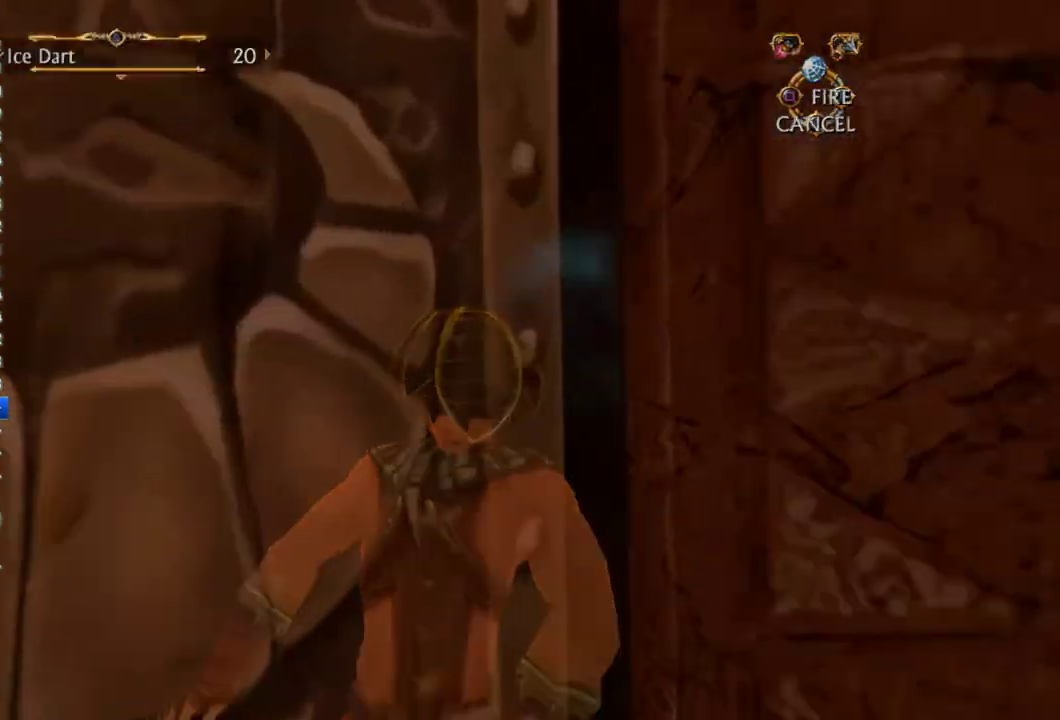
{"buttons": [], "left_stick": "down-left", "right_stick": "center", "events": [[333, "left_stick", "left"], [400, "left_stick", "down-left"]]}
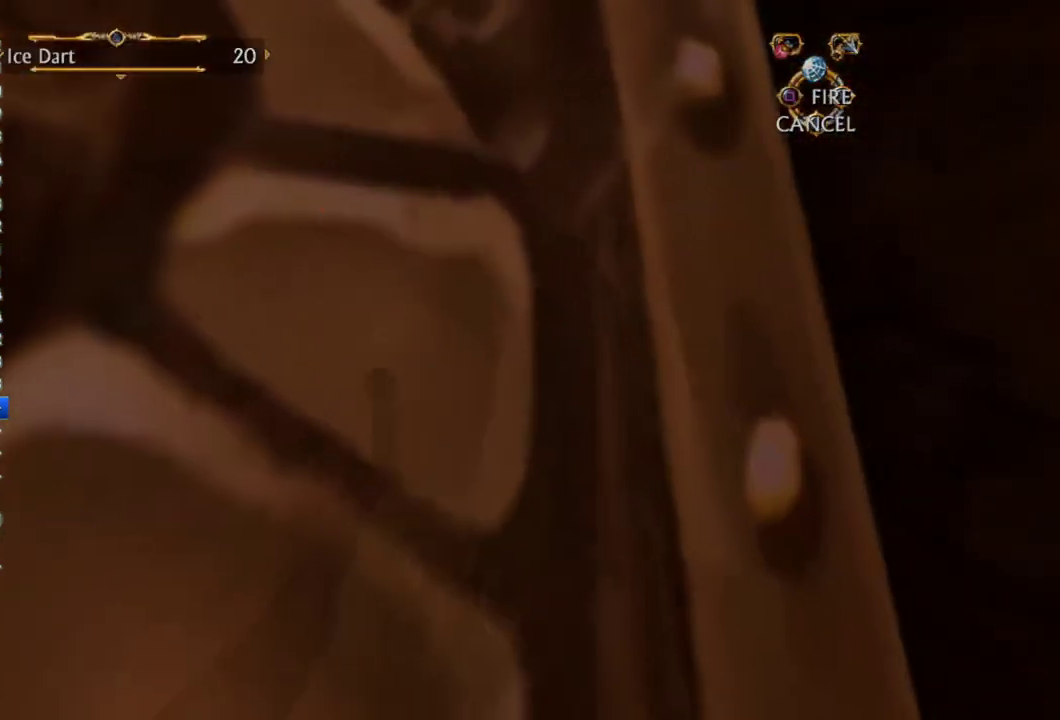
{"buttons": [], "left_stick": "up", "right_stick": "center", "events": [[17, "left_stick", "down"], [83, "CROSS", "down"], [217, "CROSS", "up"], [250, "left_stick", "up"], [317, "left_stick", "up-right"], [483, "left_stick", "up"]]}
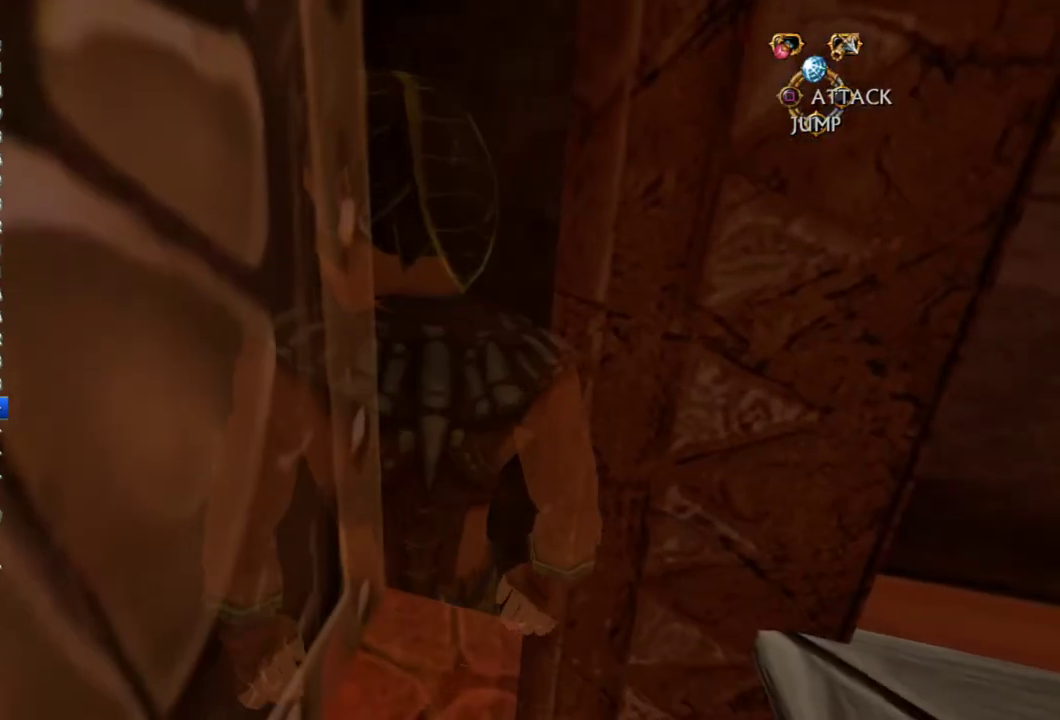
{"buttons": [], "left_stick": "left", "right_stick": "down-left", "events": [[217, "left_stick", "up-right"], [300, "left_stick", "up"], [367, "left_stick", "up-left"], [433, "right_stick", "down-left"], [467, "left_stick", "left"]]}
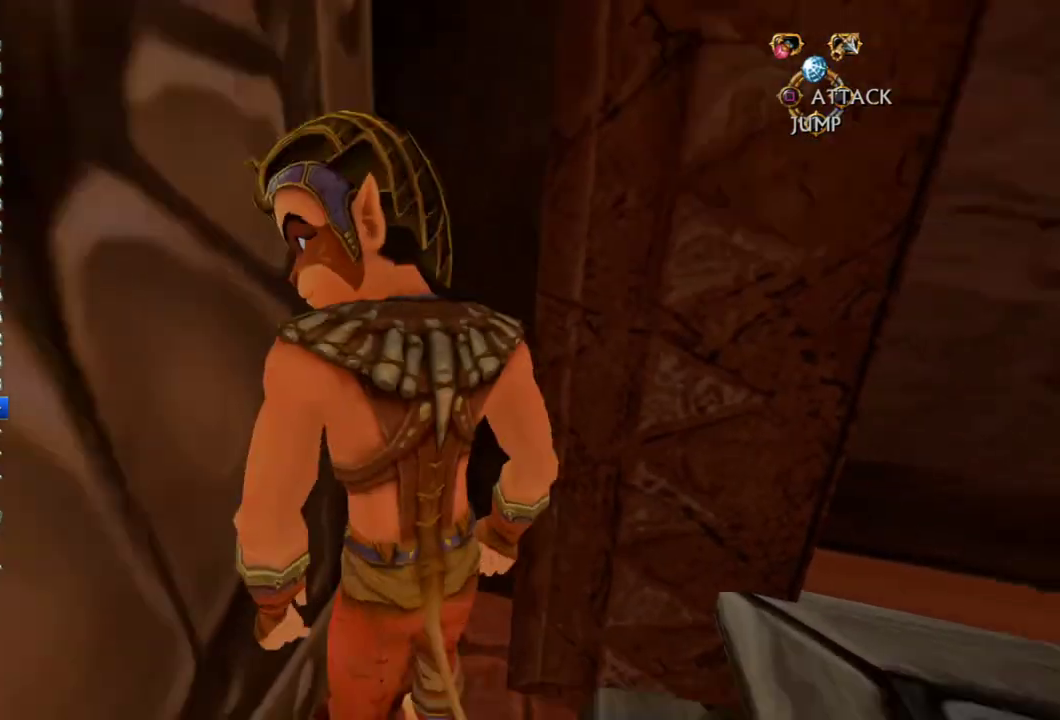
{"buttons": [], "left_stick": "down-left", "right_stick": "center", "events": [[33, "left_stick", "down-left"], [267, "left_stick", "left"], [350, "right_stick", "left"], [400, "left_stick", "down-left"], [400, "right_stick", "center"]]}
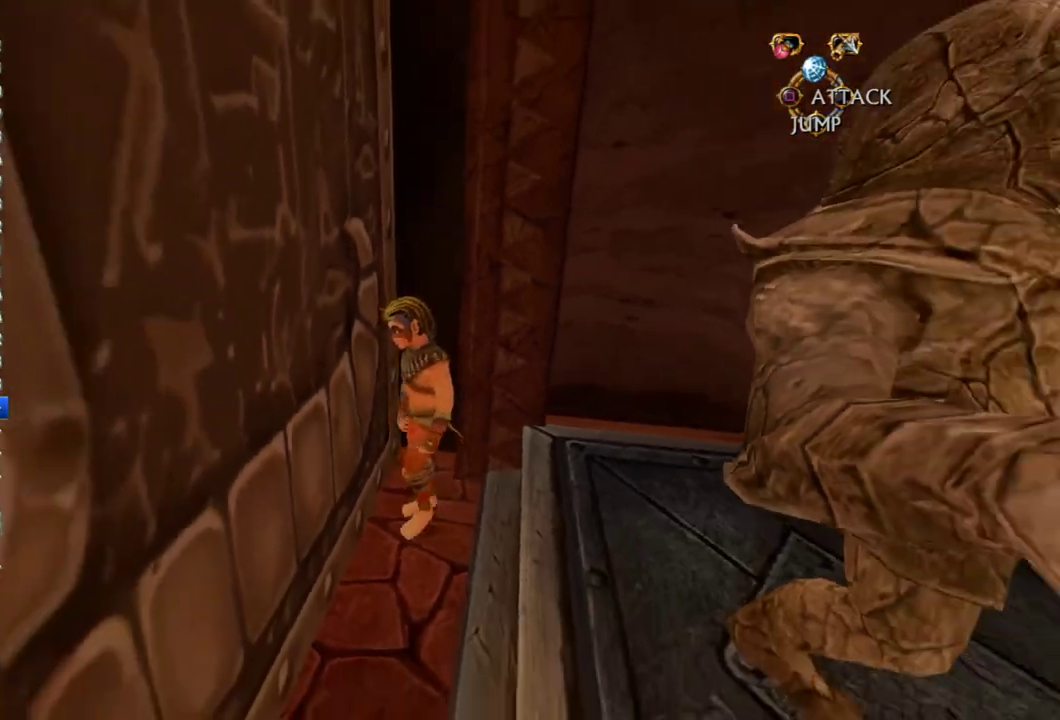
{"buttons": [], "left_stick": "down", "right_stick": "left", "events": [[117, "right_stick", "left"], [150, "left_stick", "down"]]}
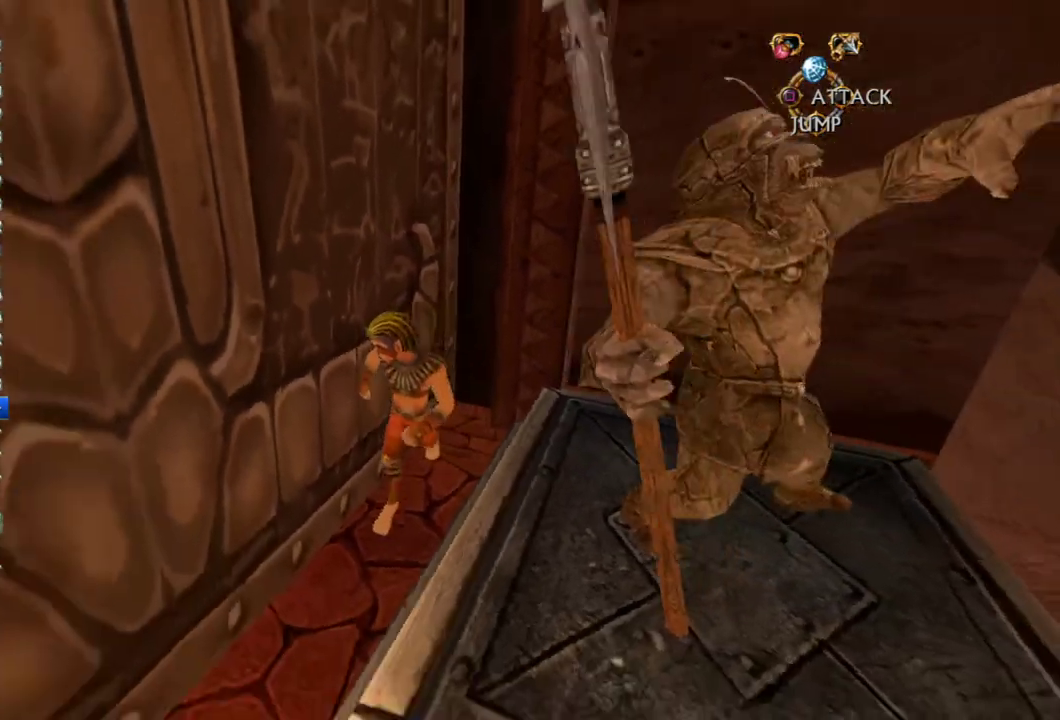
{"buttons": [], "left_stick": "down", "right_stick": "center", "events": [[133, "right_stick", "center"], [283, "CROSS", "down"], [450, "CROSS", "up"]]}
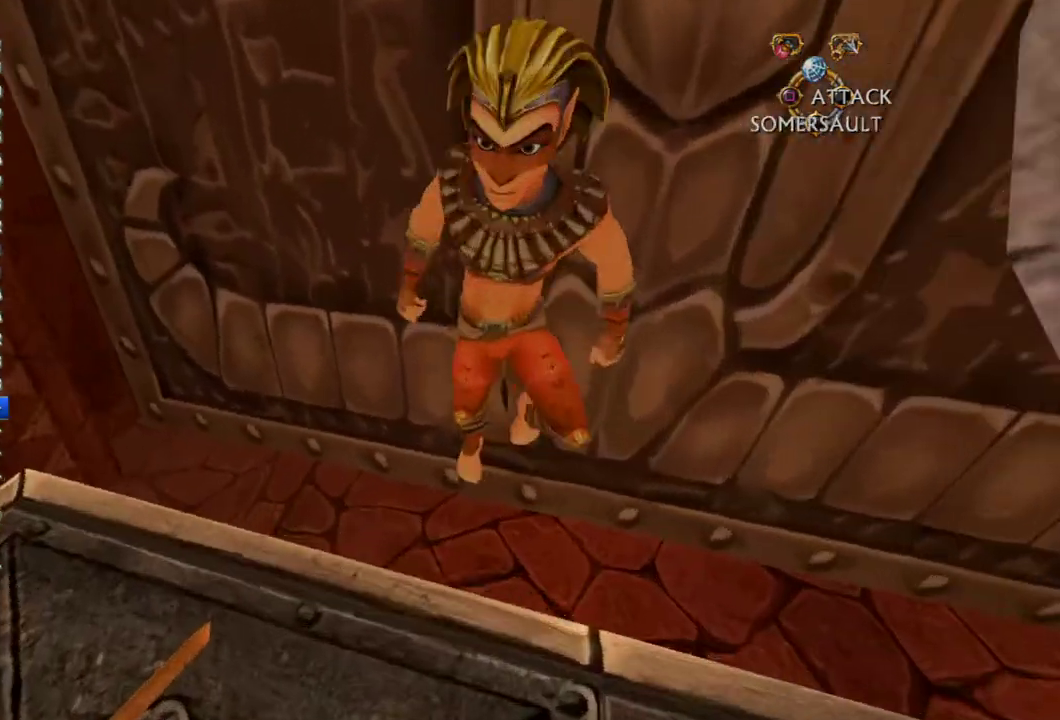
{"buttons": [], "left_stick": "down-left", "right_stick": "left", "events": [[67, "right_stick", "left"], [217, "left_stick", "down-left"]]}
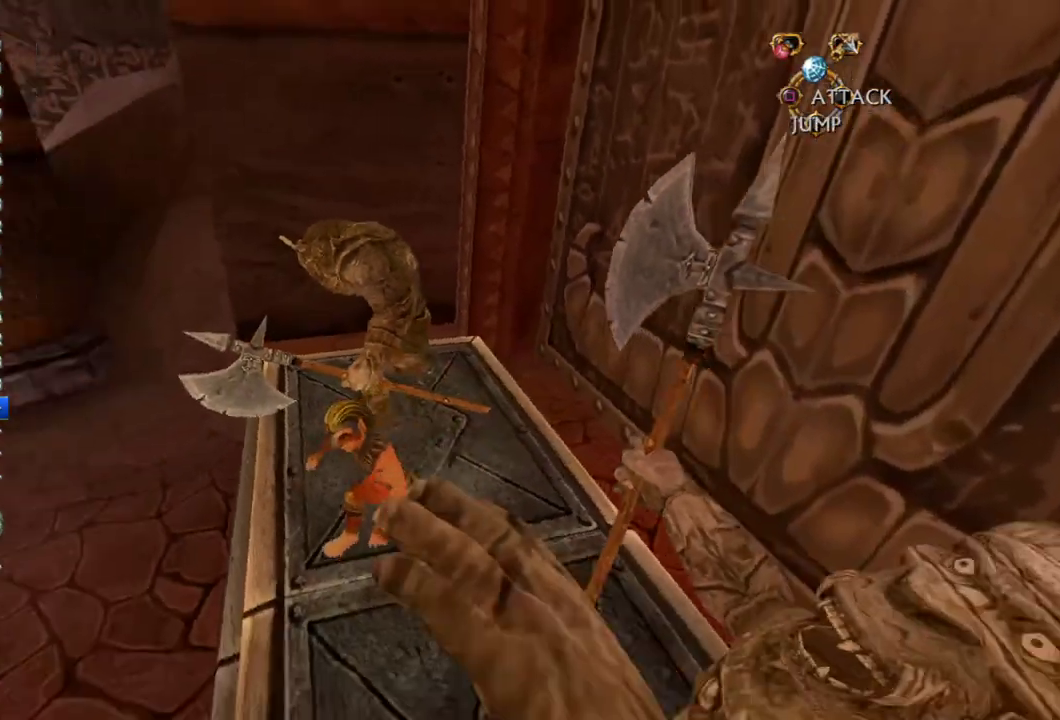
{"buttons": [], "left_stick": "up-left", "right_stick": "center", "events": [[33, "left_stick", "left"], [300, "left_stick", "up-left"], [383, "right_stick", "center"]]}
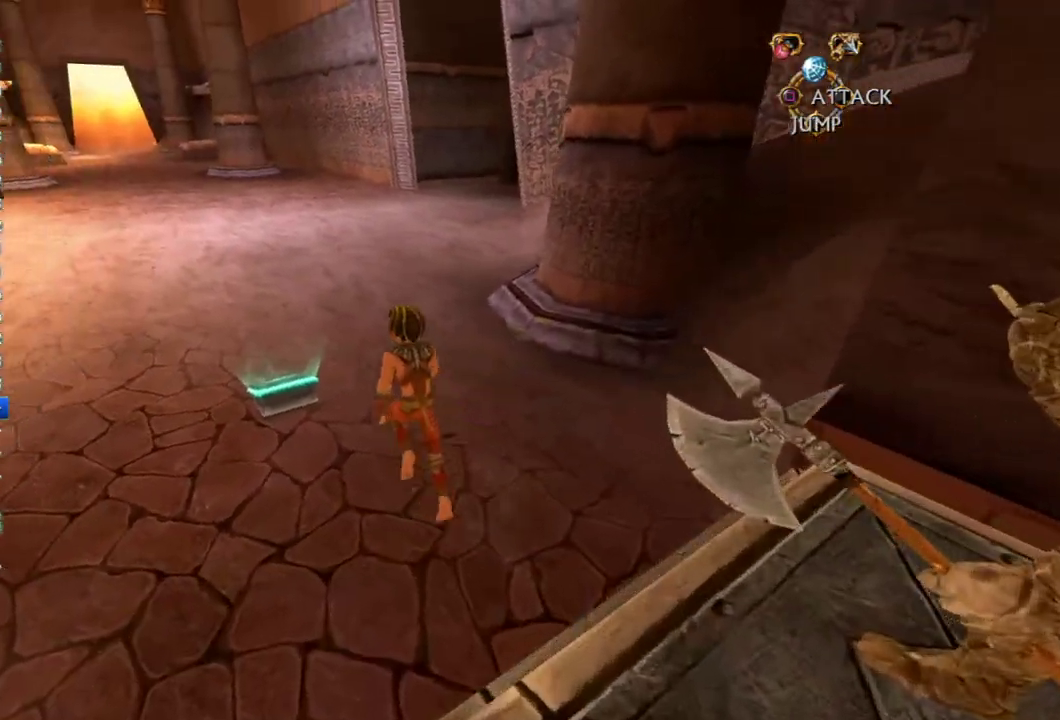
{"buttons": [], "left_stick": "up-left", "right_stick": "center", "events": [[150, "left_stick", "up"], [333, "left_stick", "up-left"]]}
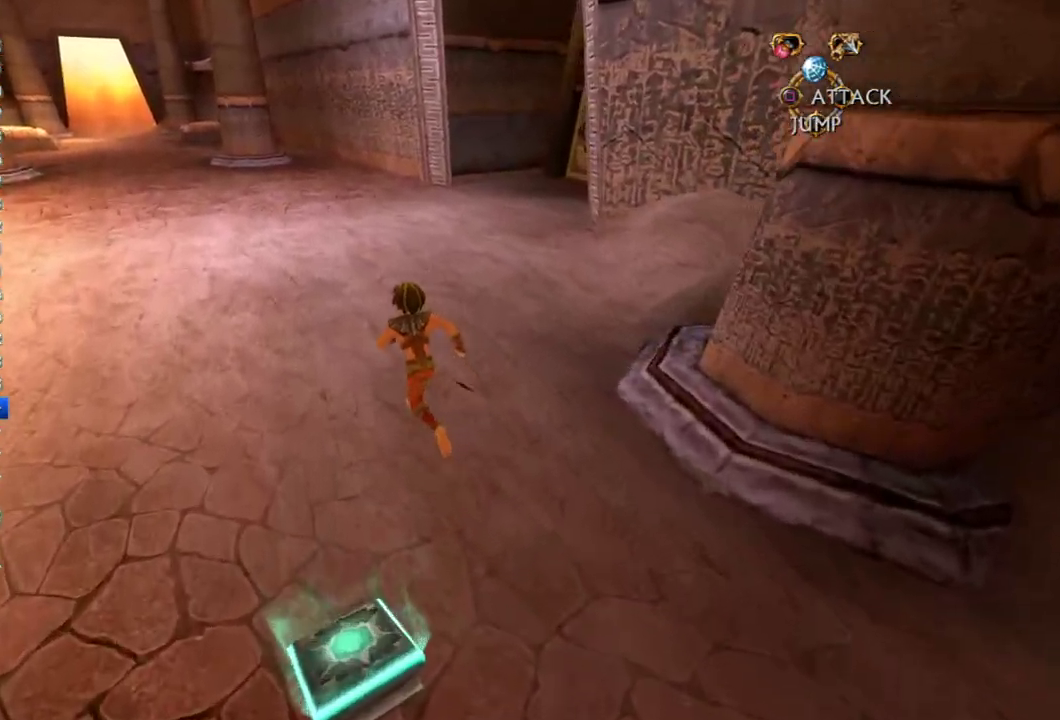
{"buttons": [], "left_stick": "up-left", "right_stick": "center", "events": []}
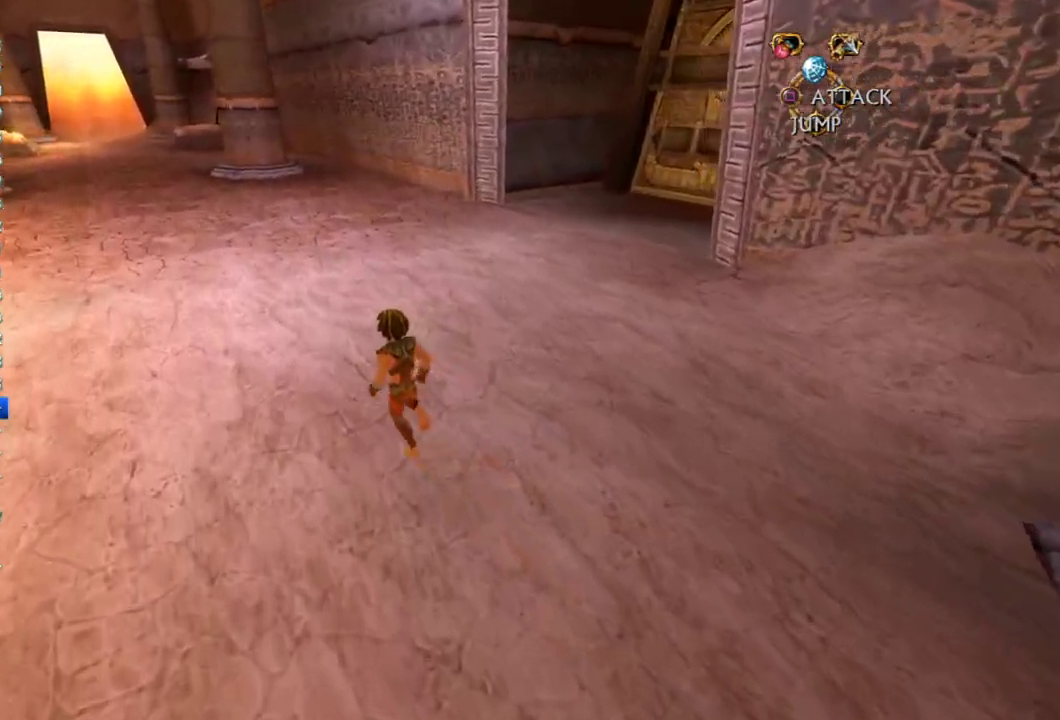
{"buttons": [], "left_stick": "up-left", "right_stick": "center", "events": []}
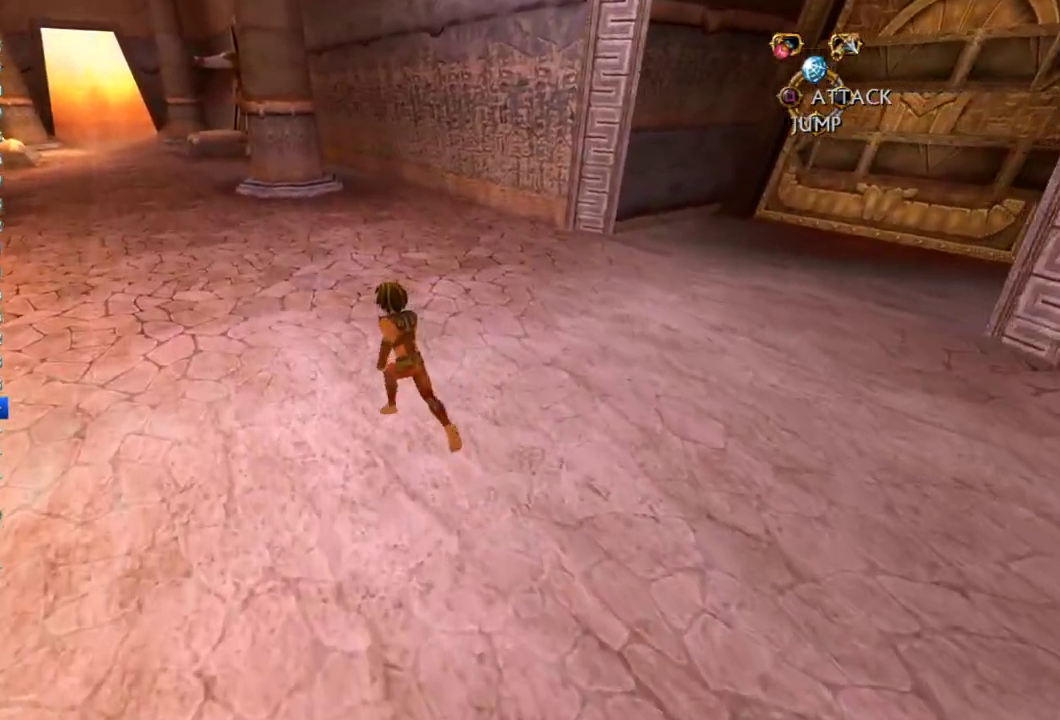
{"buttons": [], "left_stick": "up-left", "right_stick": "center", "events": []}
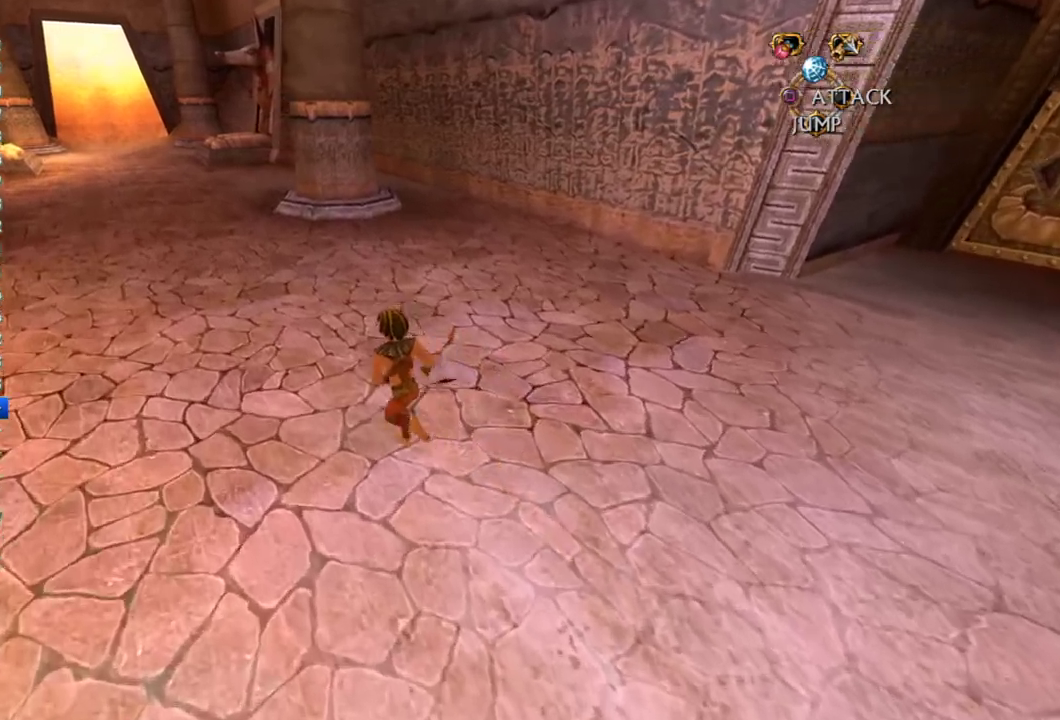
{"buttons": [], "left_stick": "up-left", "right_stick": "center", "events": []}
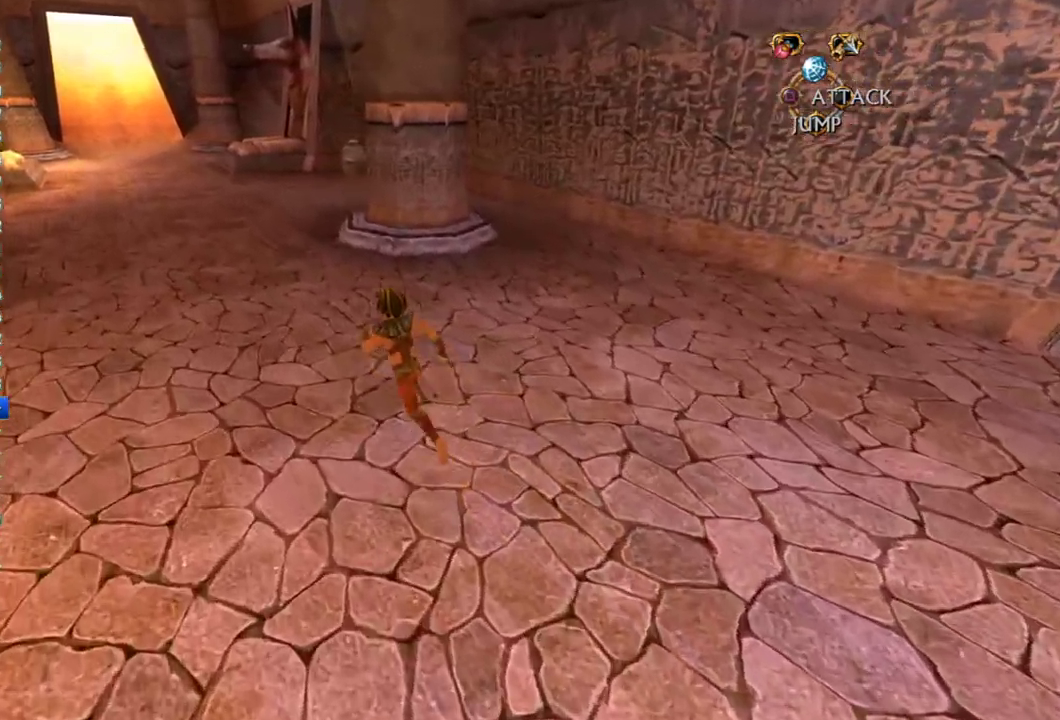
{"buttons": [], "left_stick": "up-left", "right_stick": "center", "events": []}
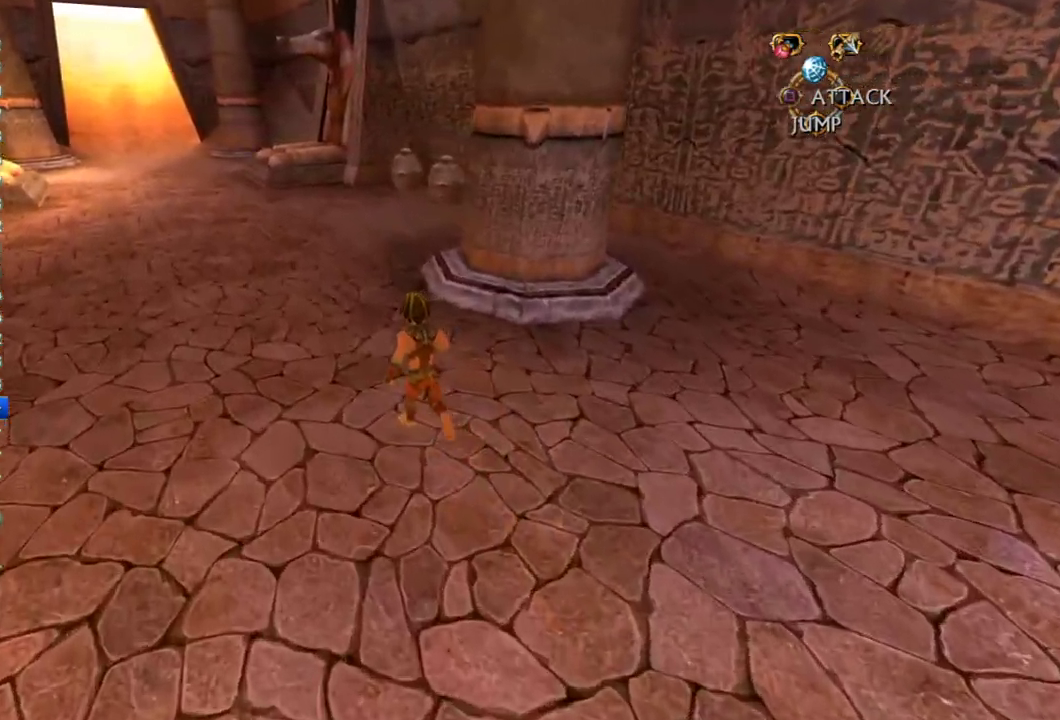
{"buttons": [], "left_stick": "up", "right_stick": "center", "events": [[167, "left_stick", "up"]]}
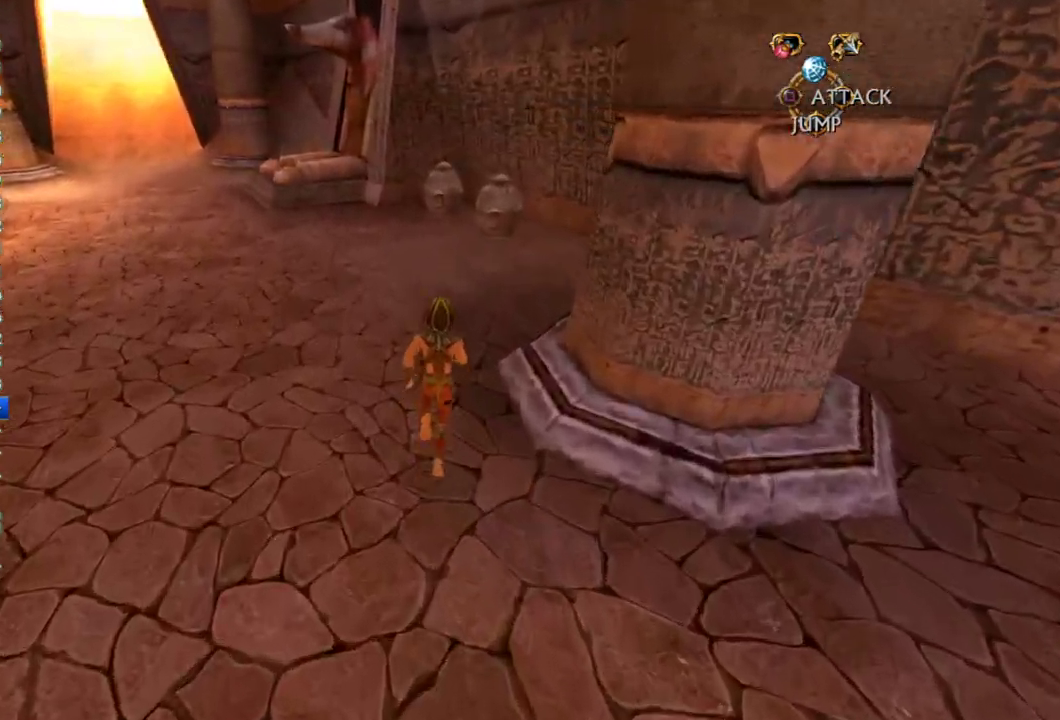
{"buttons": [], "left_stick": "up", "right_stick": "center", "events": []}
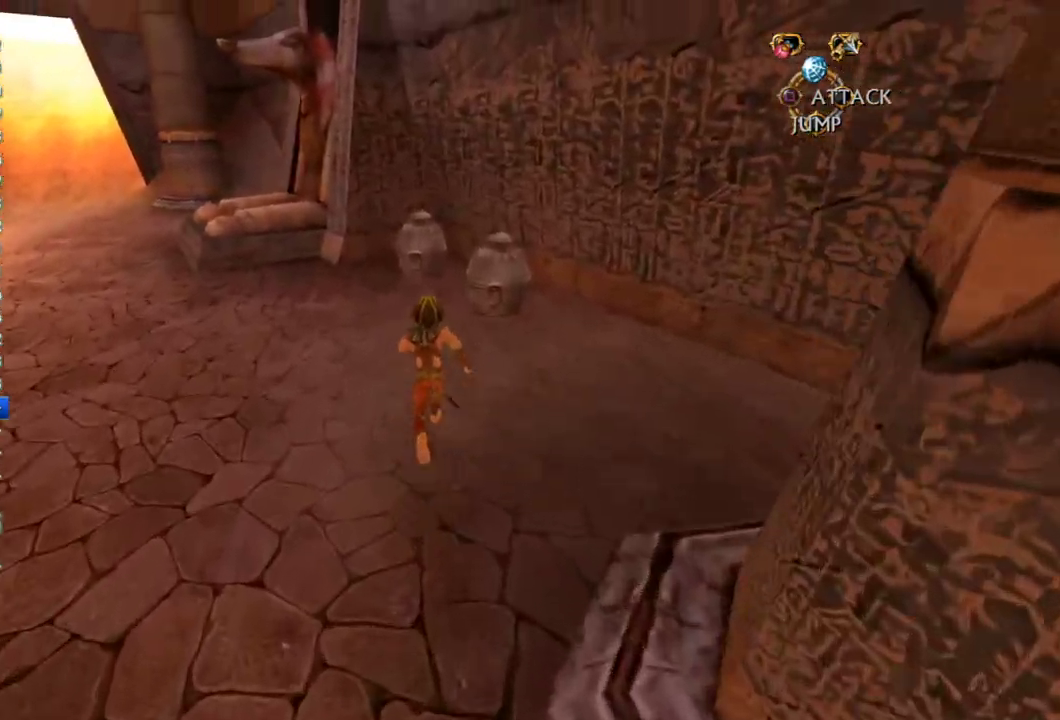
{"buttons": [], "left_stick": "center", "right_stick": "center", "events": [[400, "CIRCLE", "down"], [483, "CIRCLE", "up"], [500, "left_stick", "center"]]}
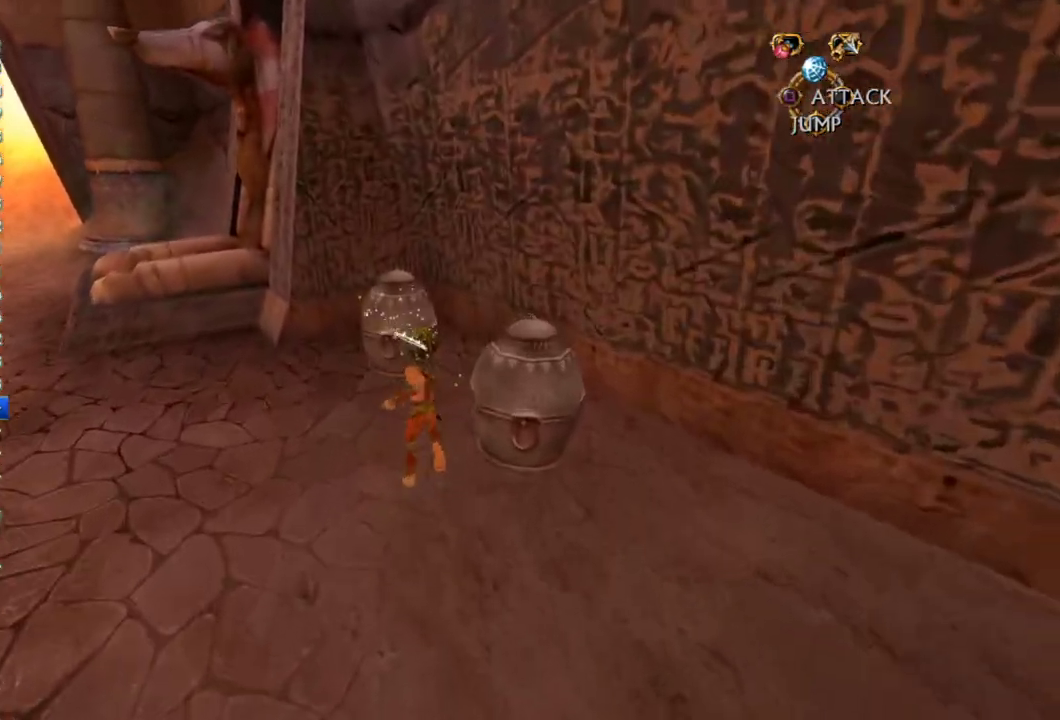
{"buttons": [], "left_stick": "center", "right_stick": "center", "events": []}